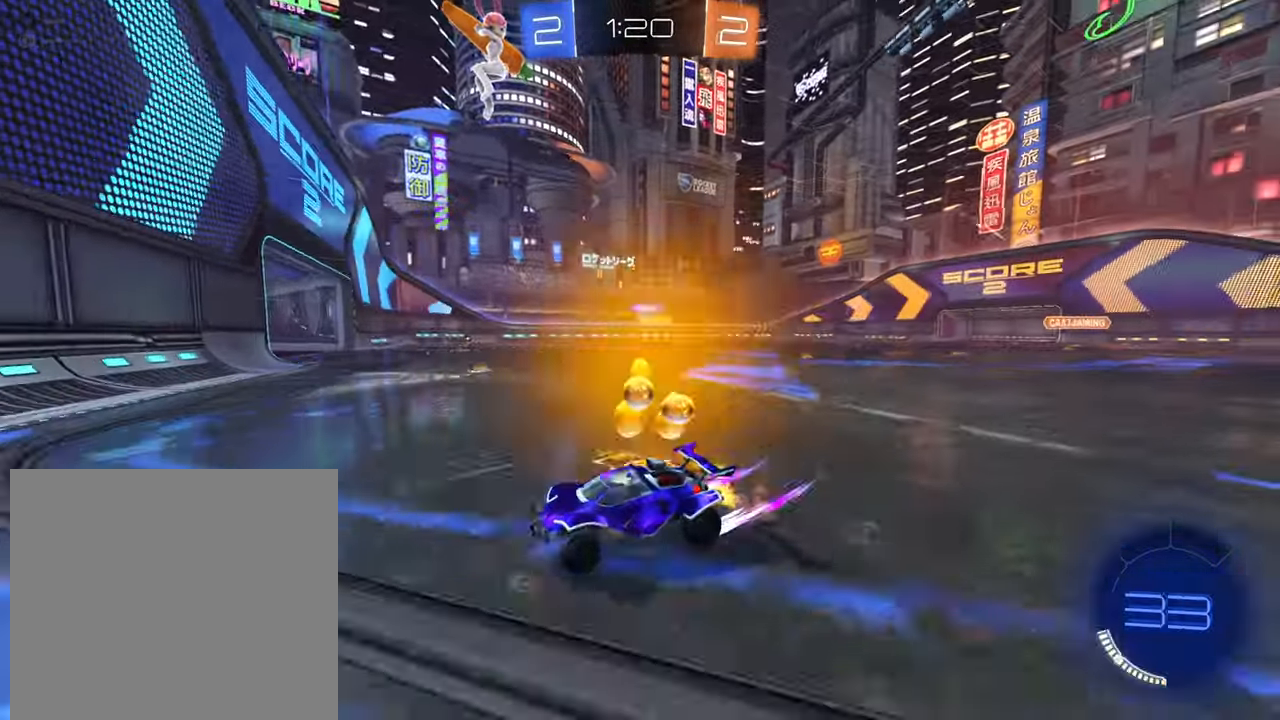
Gameplay with a controller (Xbox layout); each line is a JSON object with the inputs held at the frame after it. "events" lists button and stick changes between this image and that frame as [ms after this image, input, new state], when the widget could be followed in between.
{"buttons": ["R2"], "left_stick": "right", "right_stick": "center", "events": [[116, "B", "down"], [283, "B", "up"]]}
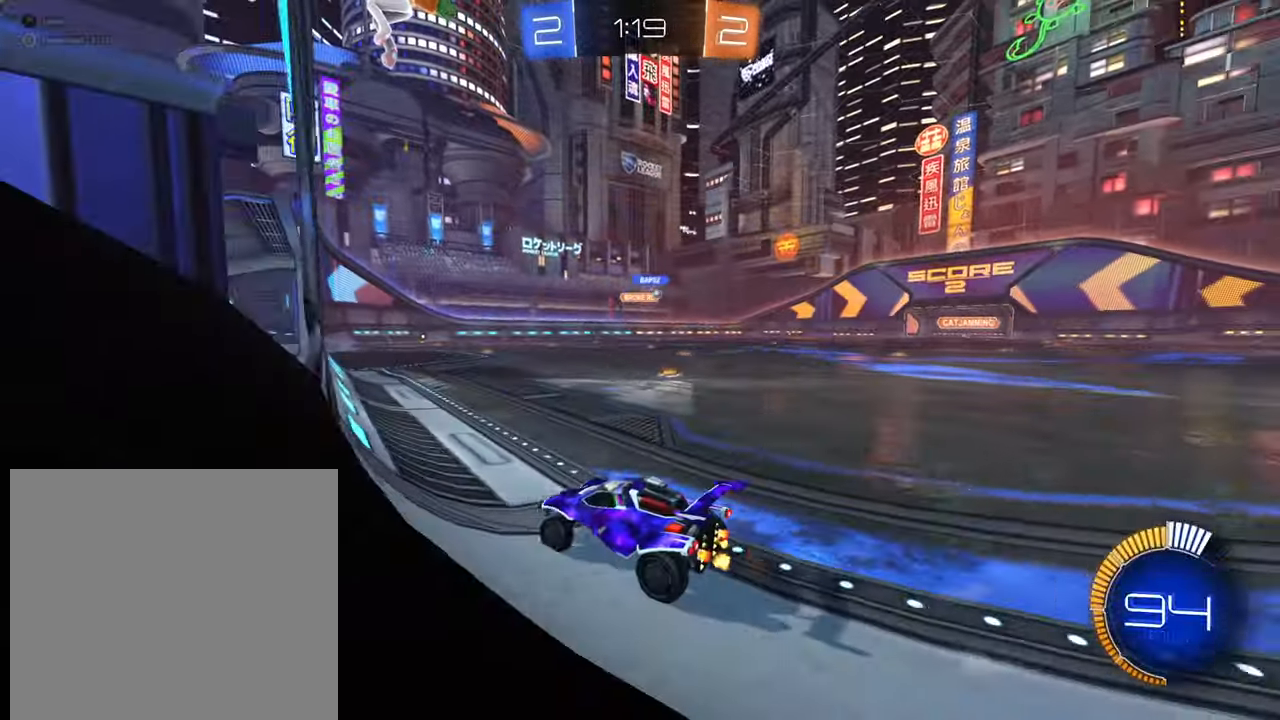
{"buttons": ["B", "R2"], "left_stick": "right", "right_stick": "center", "events": [[250, "B", "down"]]}
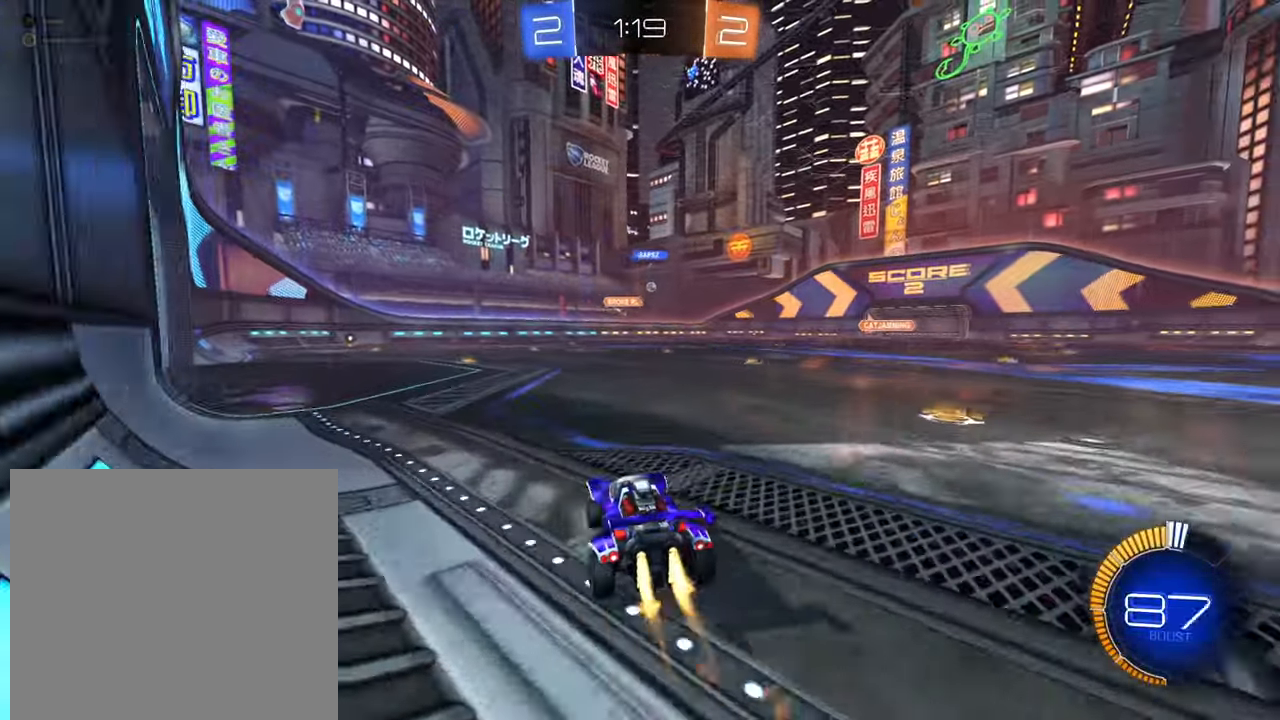
{"buttons": ["R2"], "left_stick": "up-left", "right_stick": "center", "events": [[83, "B", "up"], [133, "left_stick", "up-right"], [266, "left_stick", "up"], [283, "A", "down"], [333, "A", "up"], [416, "A", "down"], [483, "left_stick", "up-left"], [500, "A", "up"]]}
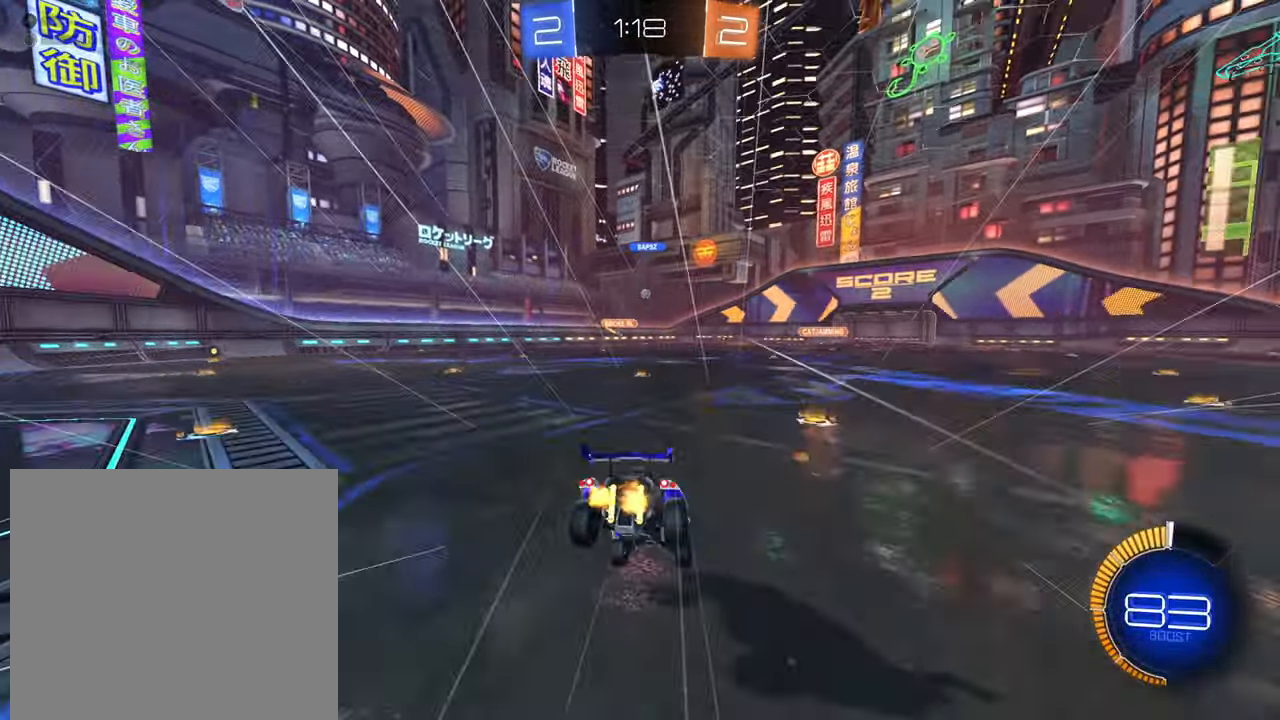
{"buttons": ["R2"], "left_stick": "up-left", "right_stick": "center", "events": [[133, "X", "down"], [266, "X", "up"]]}
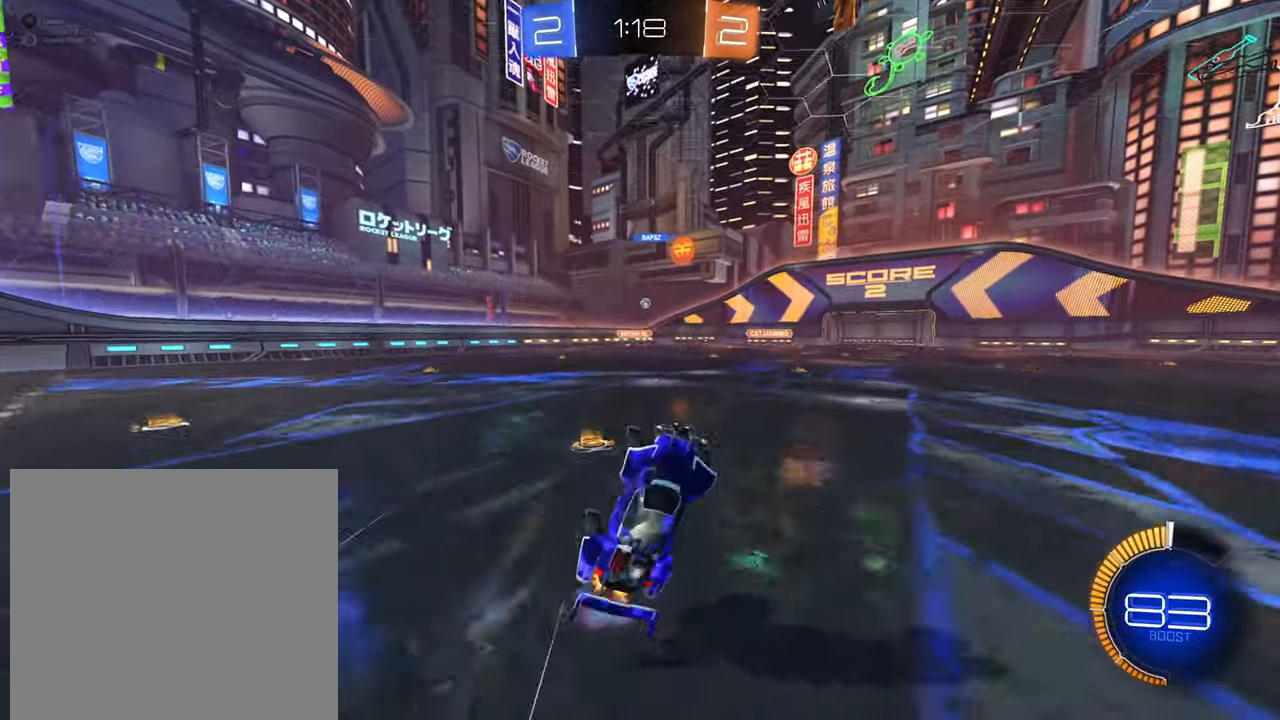
{"buttons": ["R2"], "left_stick": "left", "right_stick": "center", "events": [[166, "left_stick", "center"], [350, "left_stick", "left"]]}
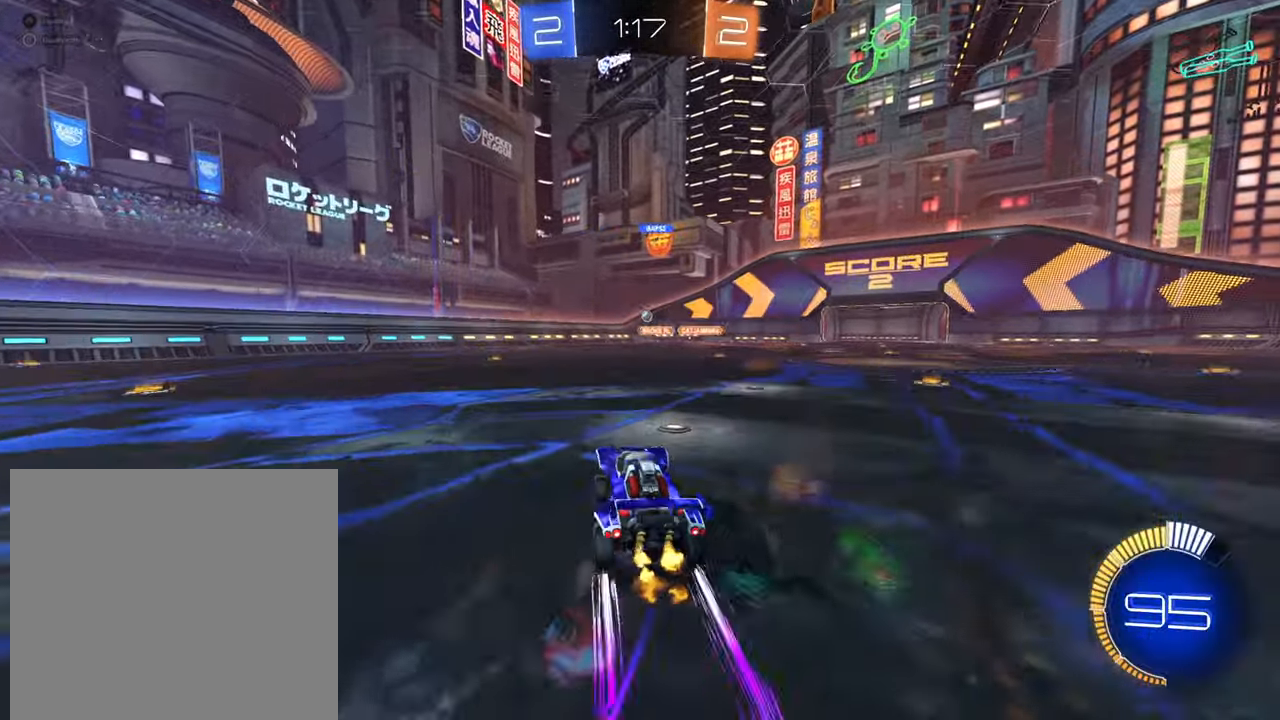
{"buttons": ["R2"], "left_stick": "center", "right_stick": "center", "events": [[150, "B", "down"], [316, "B", "up"], [316, "left_stick", "center"]]}
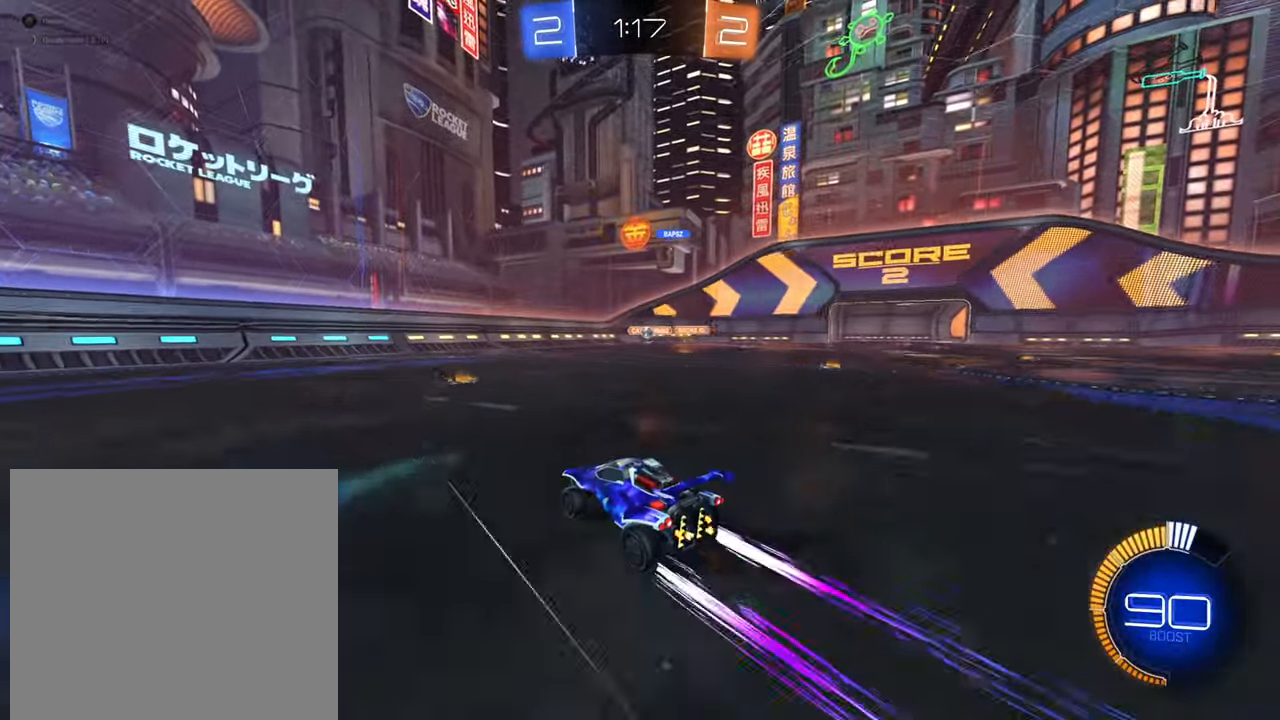
{"buttons": ["R2"], "left_stick": "down-left", "right_stick": "center", "events": [[66, "left_stick", "up-right"], [150, "left_stick", "center"], [266, "left_stick", "down-left"]]}
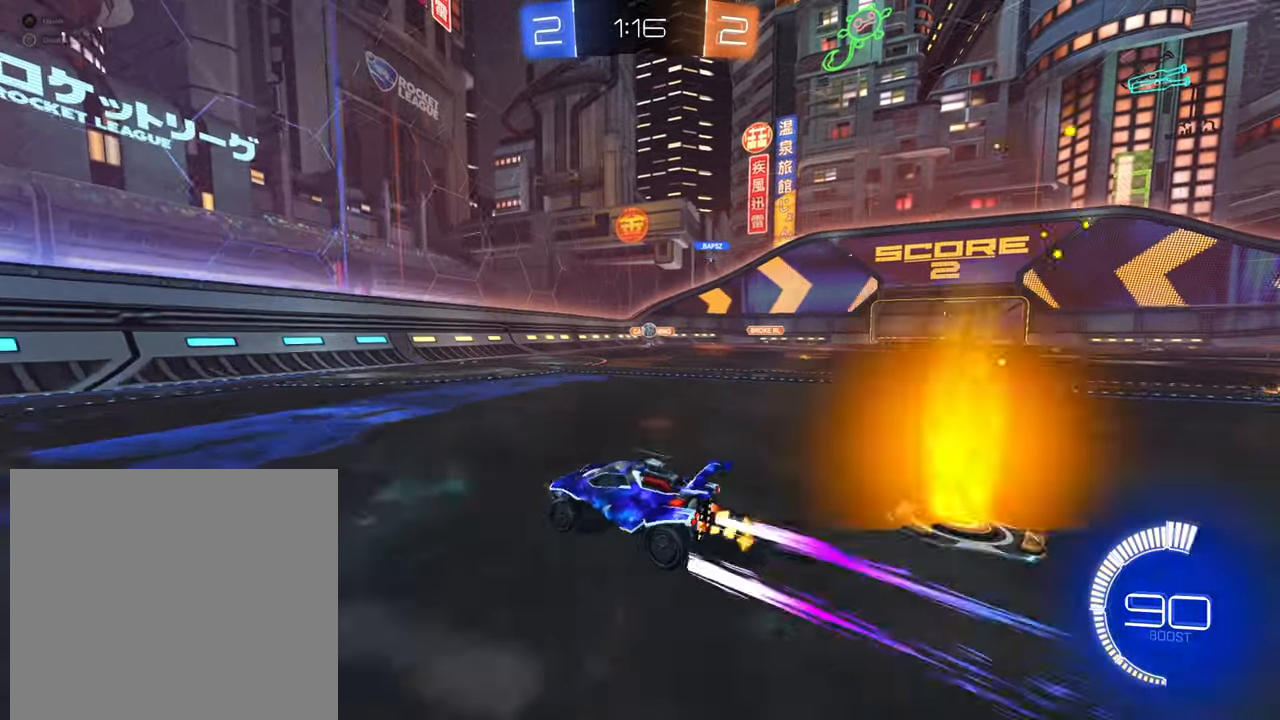
{"buttons": ["R2"], "left_stick": "down-left", "right_stick": "center", "events": [[200, "X", "down"], [283, "X", "up"]]}
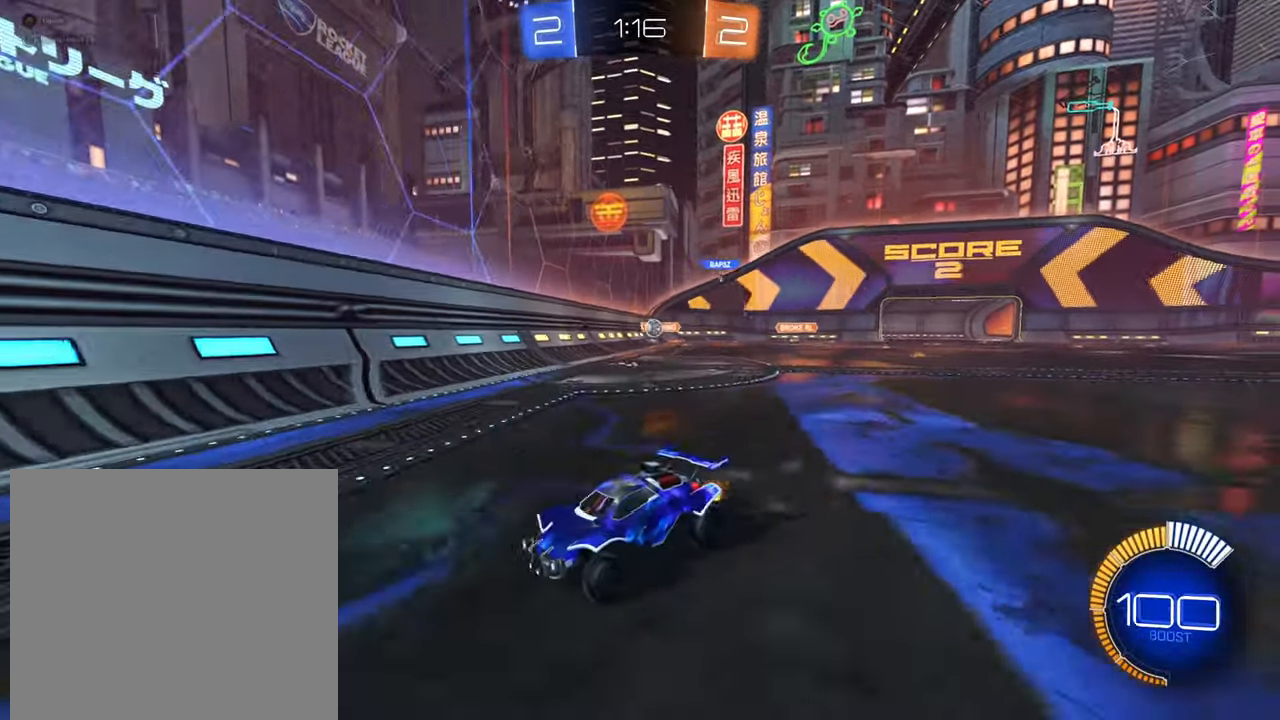
{"buttons": ["X", "R2"], "left_stick": "left", "right_stick": "center", "events": [[183, "left_stick", "center"], [317, "left_stick", "left"], [483, "X", "down"]]}
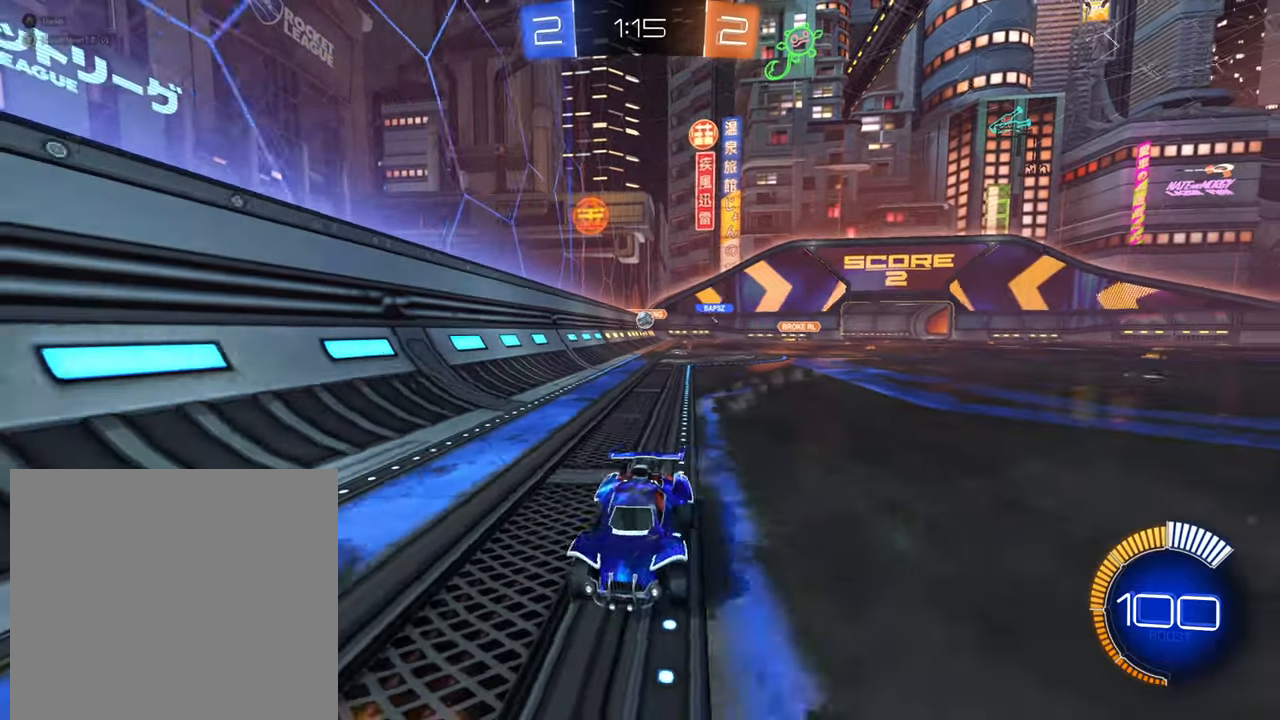
{"buttons": ["R2"], "left_stick": "up-right", "right_stick": "center", "events": [[167, "X", "up"], [200, "L2", "down"], [267, "L2", "up"], [333, "left_stick", "center"], [400, "left_stick", "right"], [483, "left_stick", "up-right"]]}
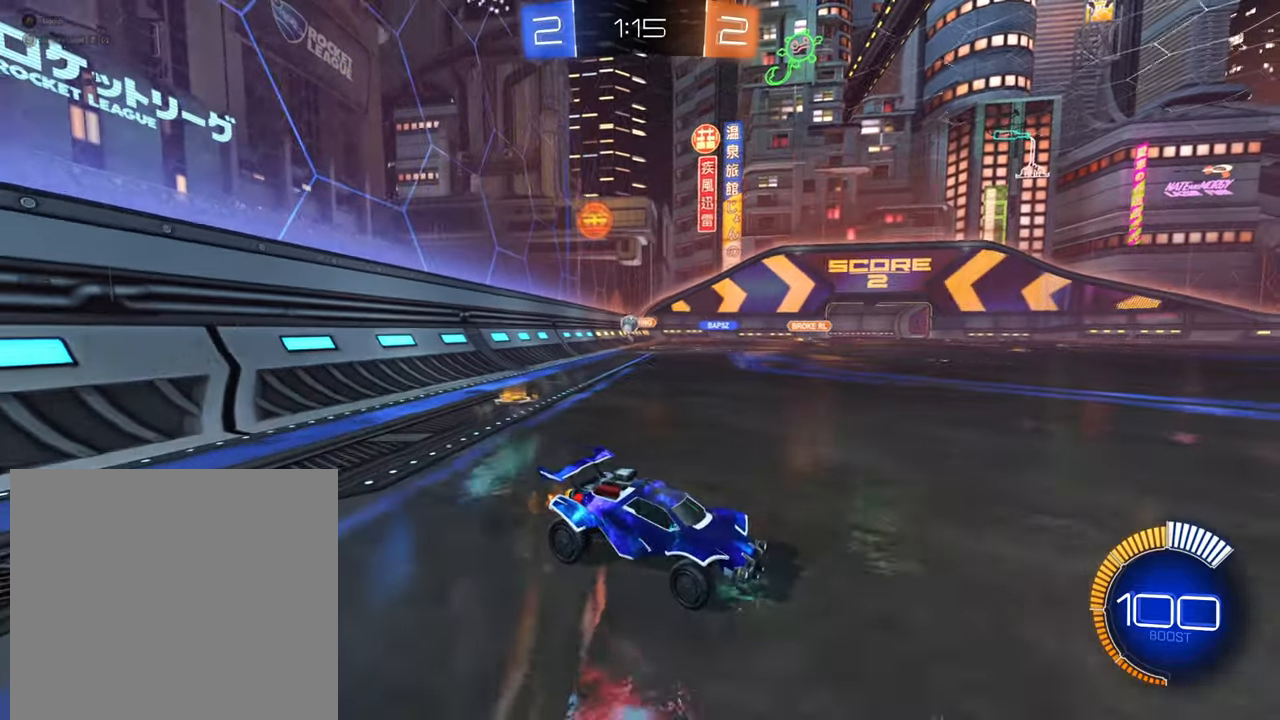
{"buttons": ["B", "R2"], "left_stick": "down-left", "right_stick": "center", "events": [[133, "left_stick", "left"], [167, "B", "down"], [233, "left_stick", "down-left"]]}
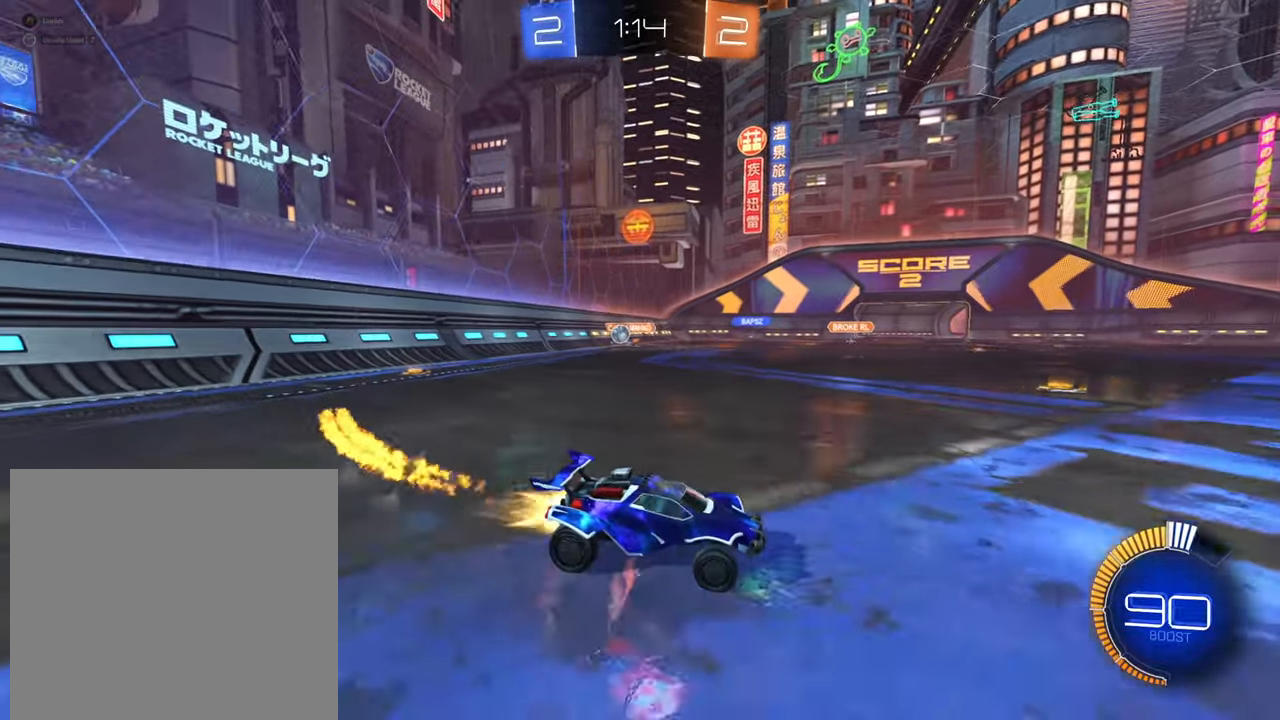
{"buttons": ["R2"], "left_stick": "right", "right_stick": "center", "events": [[83, "left_stick", "center"], [200, "L2", "down"], [250, "L2", "up"], [333, "B", "up"], [450, "left_stick", "right"]]}
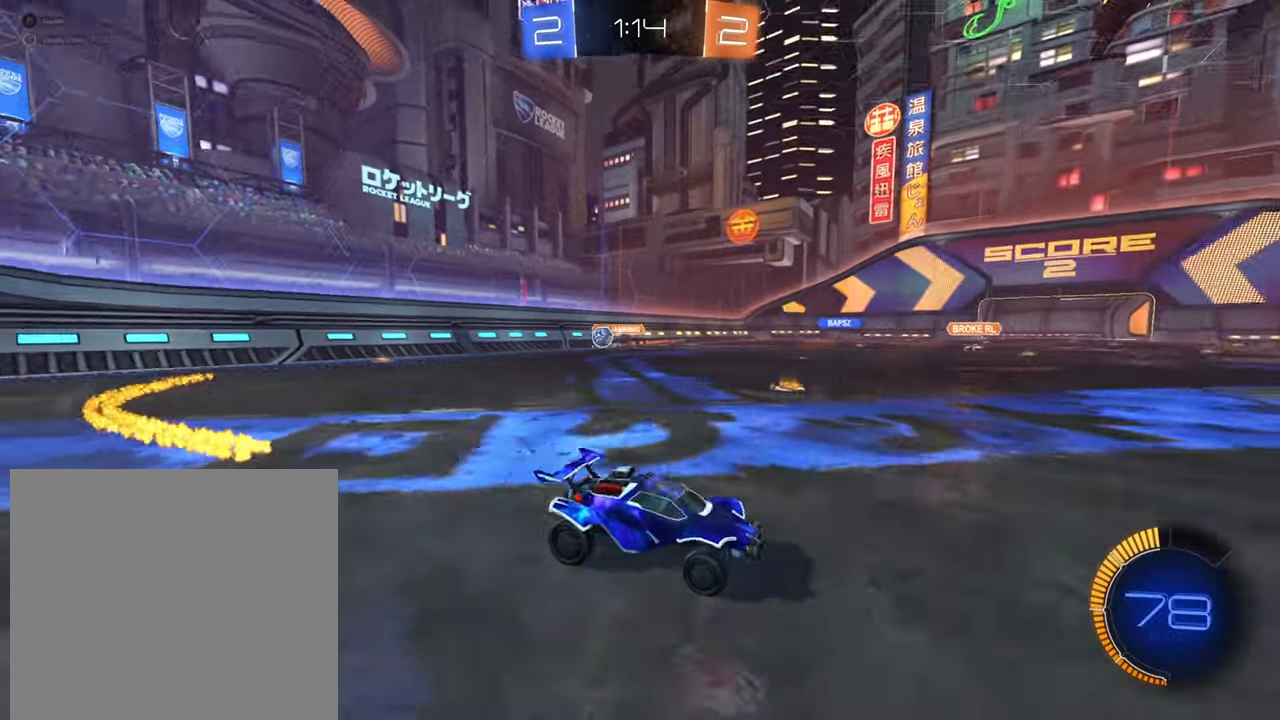
{"buttons": ["X", "R2"], "left_stick": "up-right", "right_stick": "center", "events": [[83, "left_stick", "up-right"], [250, "X", "down"], [350, "X", "up"], [450, "X", "down"]]}
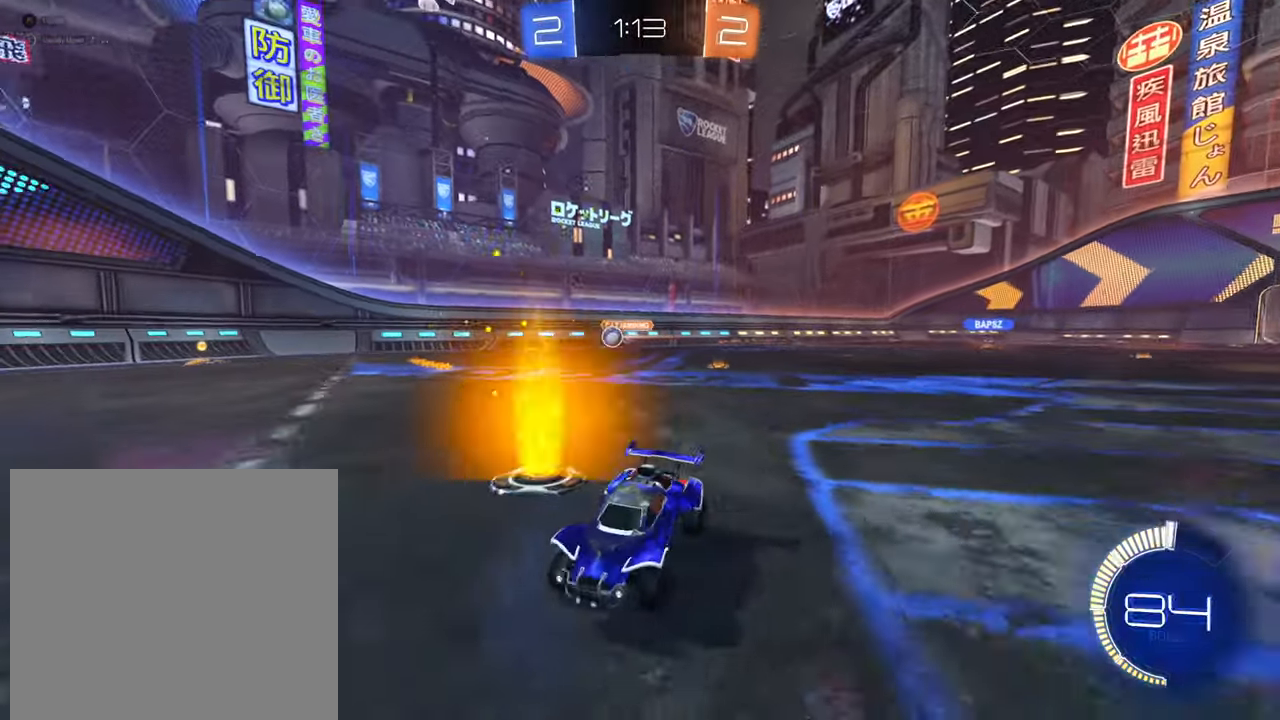
{"buttons": ["R2"], "left_stick": "center", "right_stick": "center", "events": [[17, "X", "up"], [433, "left_stick", "center"]]}
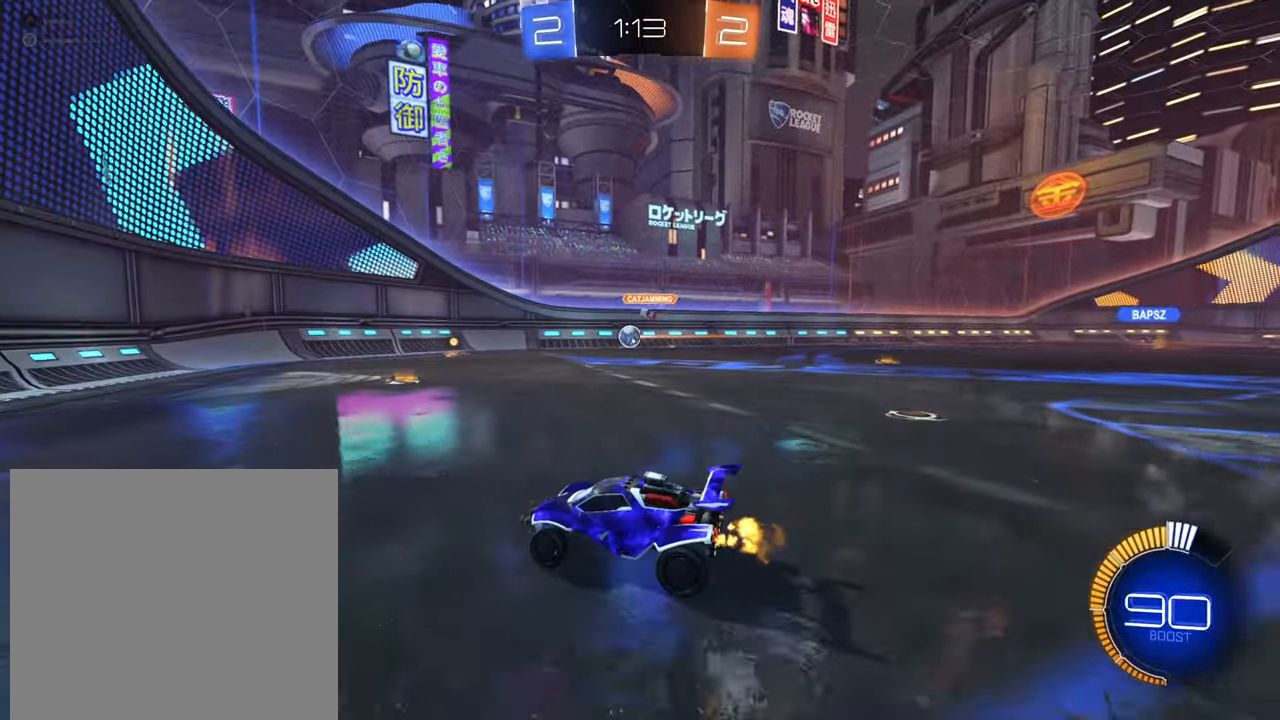
{"buttons": ["R2"], "left_stick": "down-left", "right_stick": "center", "events": [[67, "left_stick", "down-left"], [200, "left_stick", "center"], [417, "left_stick", "down-left"]]}
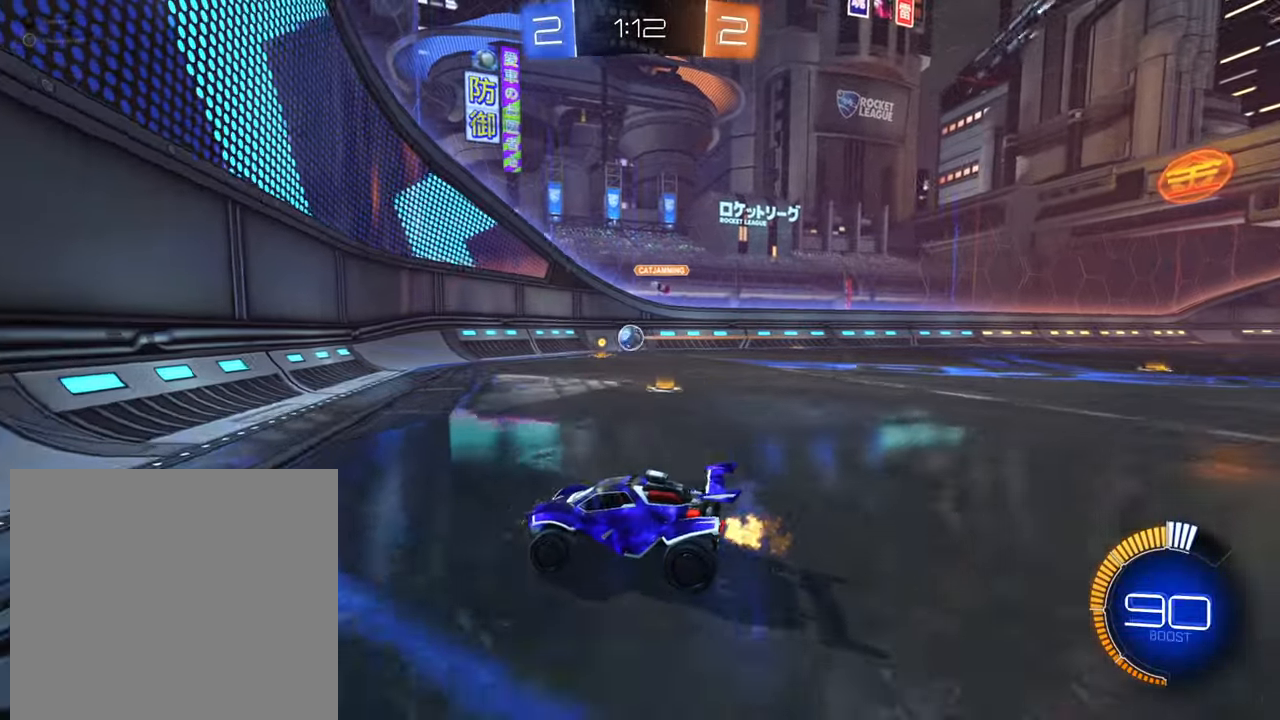
{"buttons": ["L2", "R2"], "left_stick": "down-left", "right_stick": "center", "events": [[67, "left_stick", "center"], [117, "left_stick", "up-right"], [267, "L2", "down"], [300, "R2", "up"], [400, "left_stick", "down-left"], [433, "R2", "down"]]}
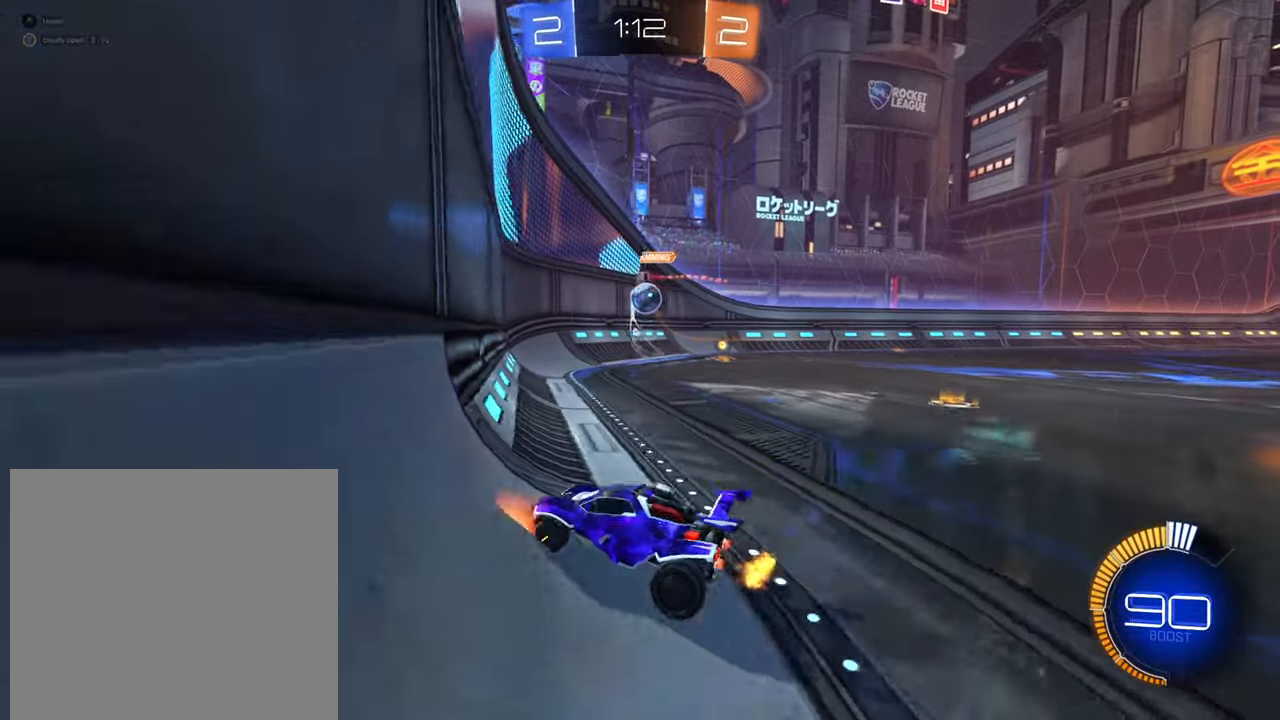
{"buttons": ["A", "L2", "R2"], "left_stick": "down", "right_stick": "center", "events": [[33, "L2", "up"], [33, "left_stick", "center"], [83, "left_stick", "up-right"], [150, "left_stick", "right"], [400, "L2", "down"], [450, "A", "down"], [483, "left_stick", "down"]]}
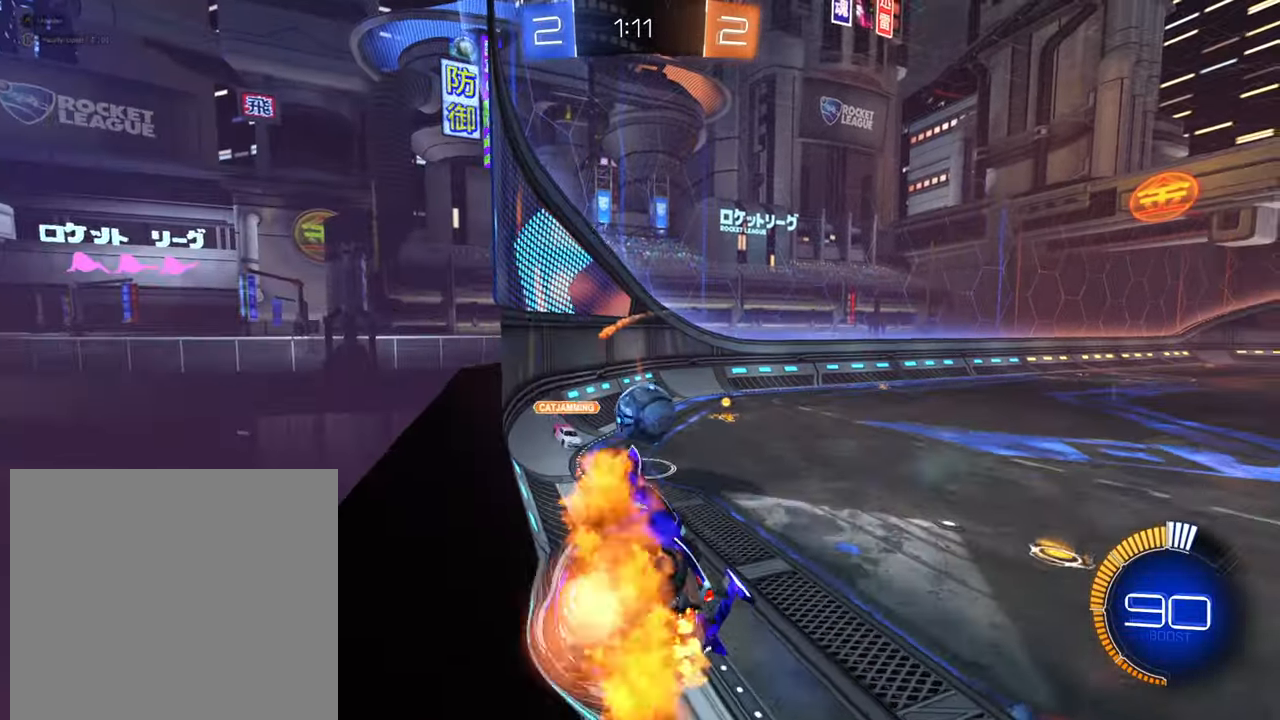
{"buttons": [], "left_stick": "up", "right_stick": "center", "events": [[83, "L2", "up"], [83, "left_stick", "up-right"], [133, "A", "up"], [233, "A", "down"], [233, "R2", "up"], [233, "left_stick", "up"], [317, "A", "up"], [400, "A", "down"], [483, "A", "up"]]}
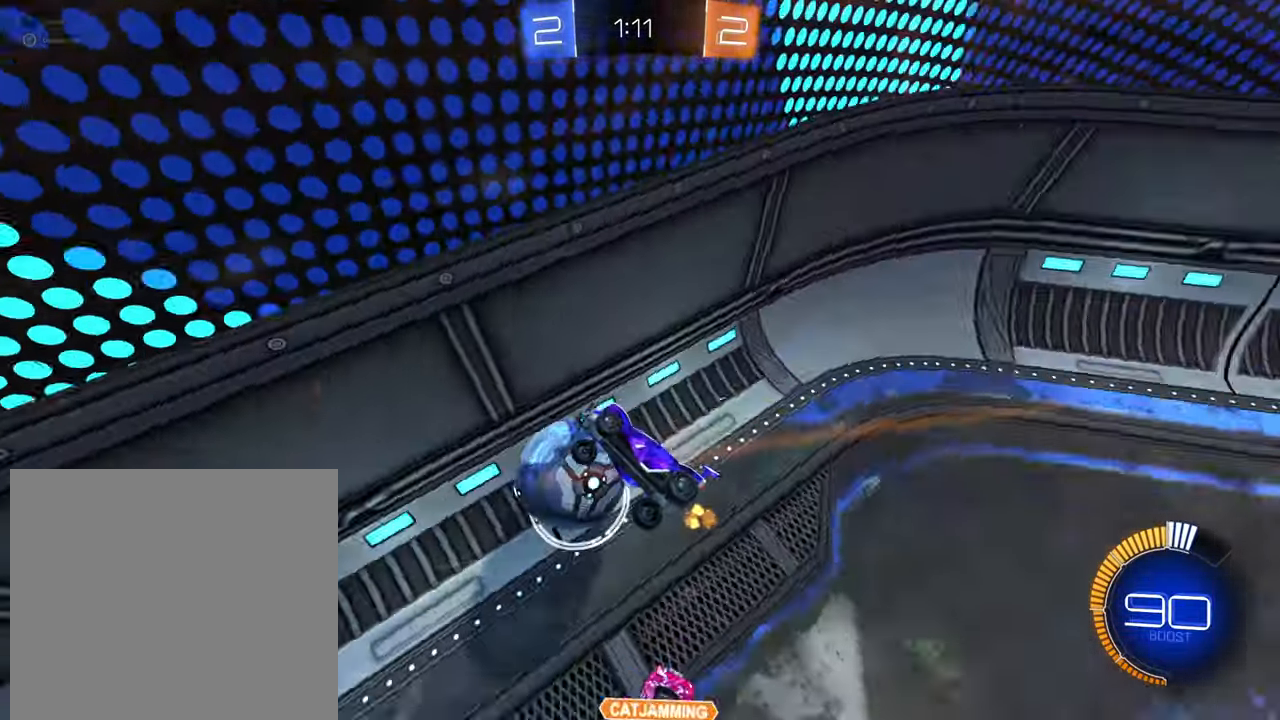
{"buttons": [], "left_stick": "center", "right_stick": "center", "events": [[184, "left_stick", "center"]]}
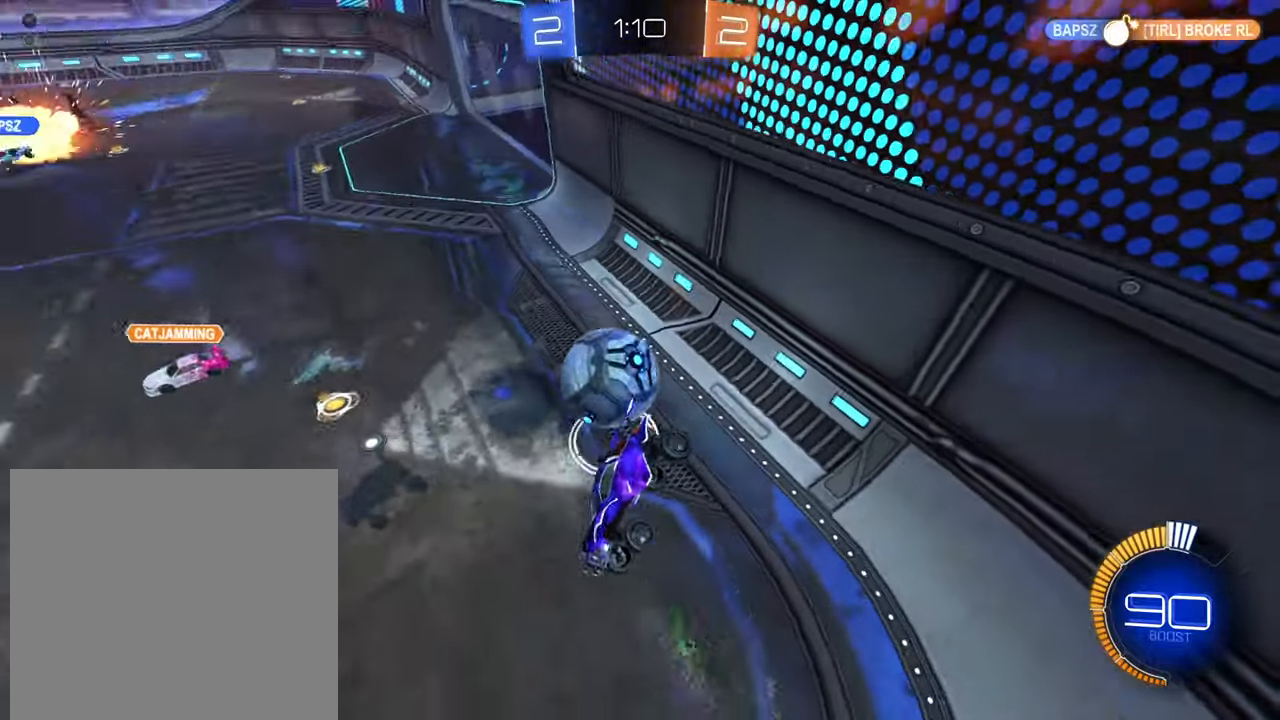
{"buttons": [], "left_stick": "down-right", "right_stick": "center", "events": [[134, "left_stick", "down"], [317, "left_stick", "down-right"]]}
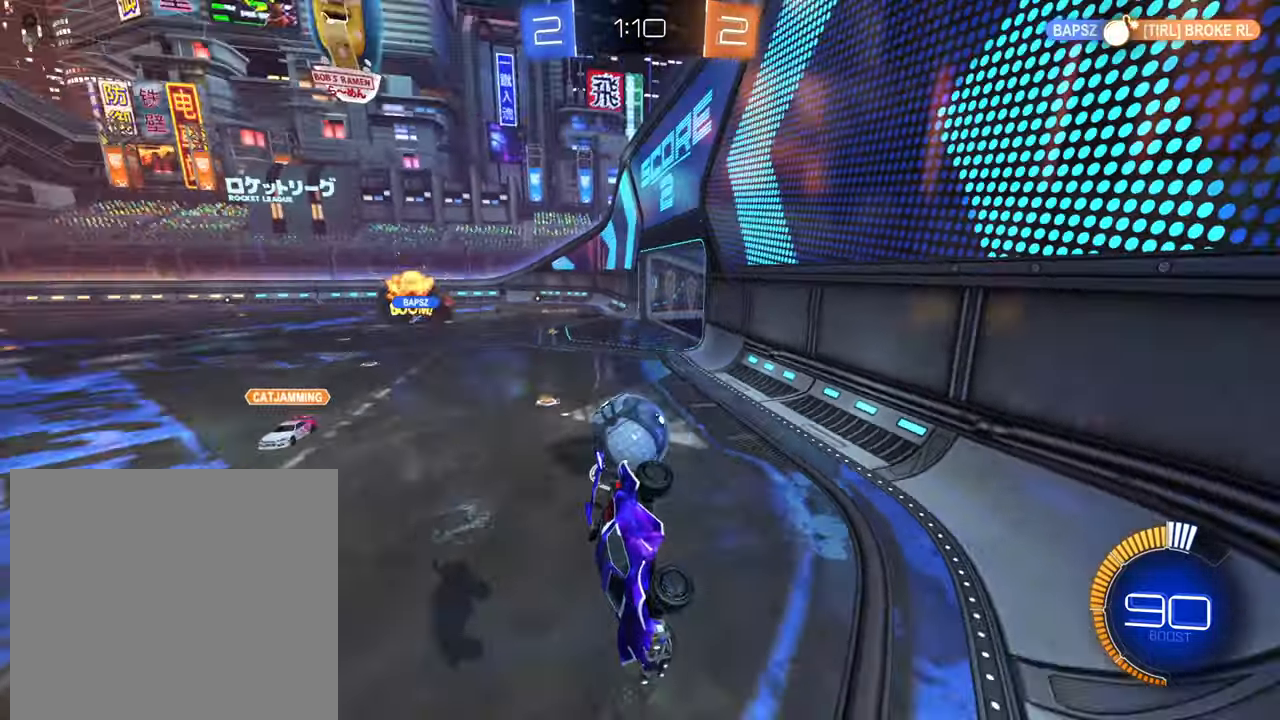
{"buttons": ["R2"], "left_stick": "right", "right_stick": "center", "events": [[17, "L2", "down"], [284, "L2", "up"], [300, "R2", "down"], [350, "left_stick", "right"]]}
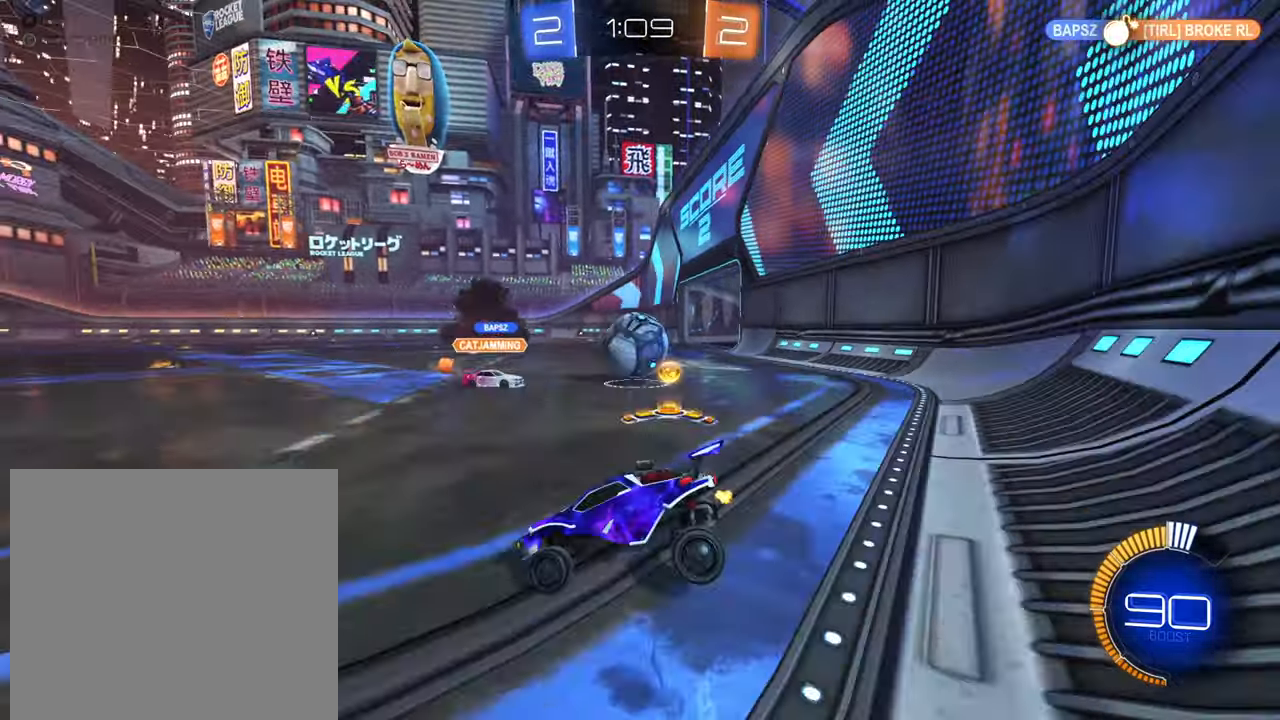
{"buttons": ["R2"], "left_stick": "up-right", "right_stick": "center", "events": [[17, "left_stick", "up-right"]]}
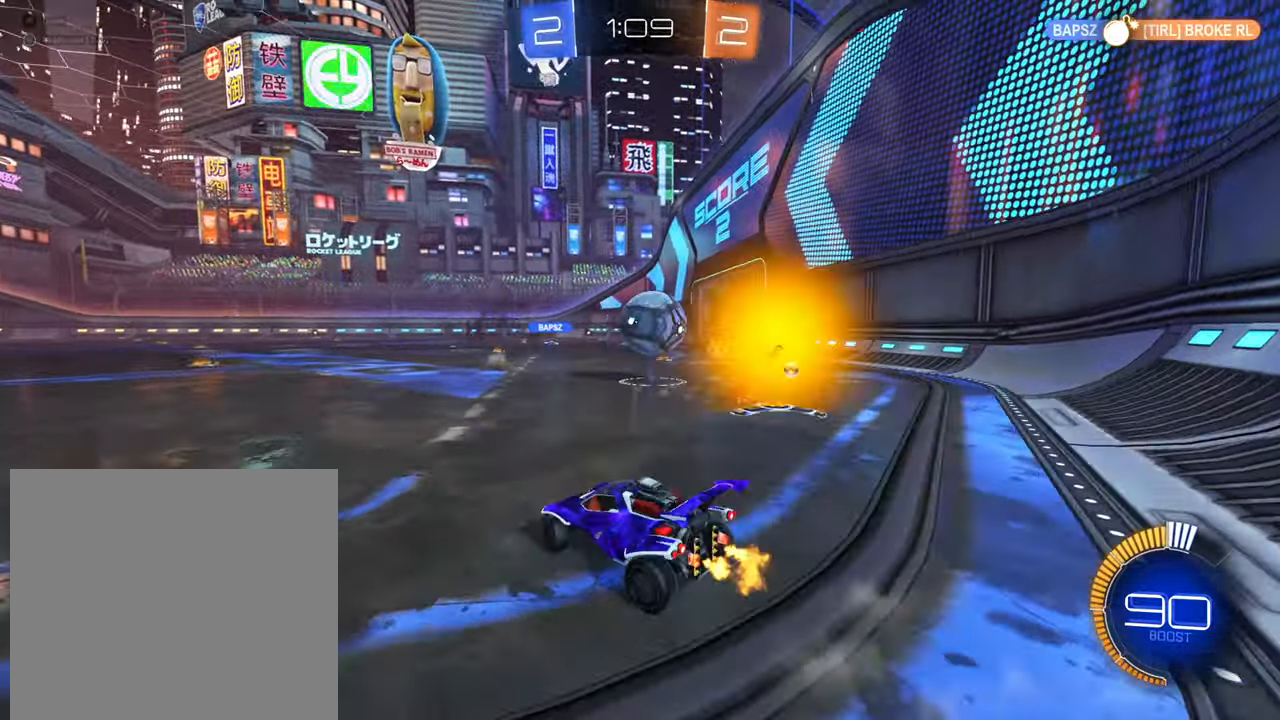
{"buttons": ["B", "R2"], "left_stick": "center", "right_stick": "center", "events": [[184, "B", "down"], [484, "left_stick", "center"]]}
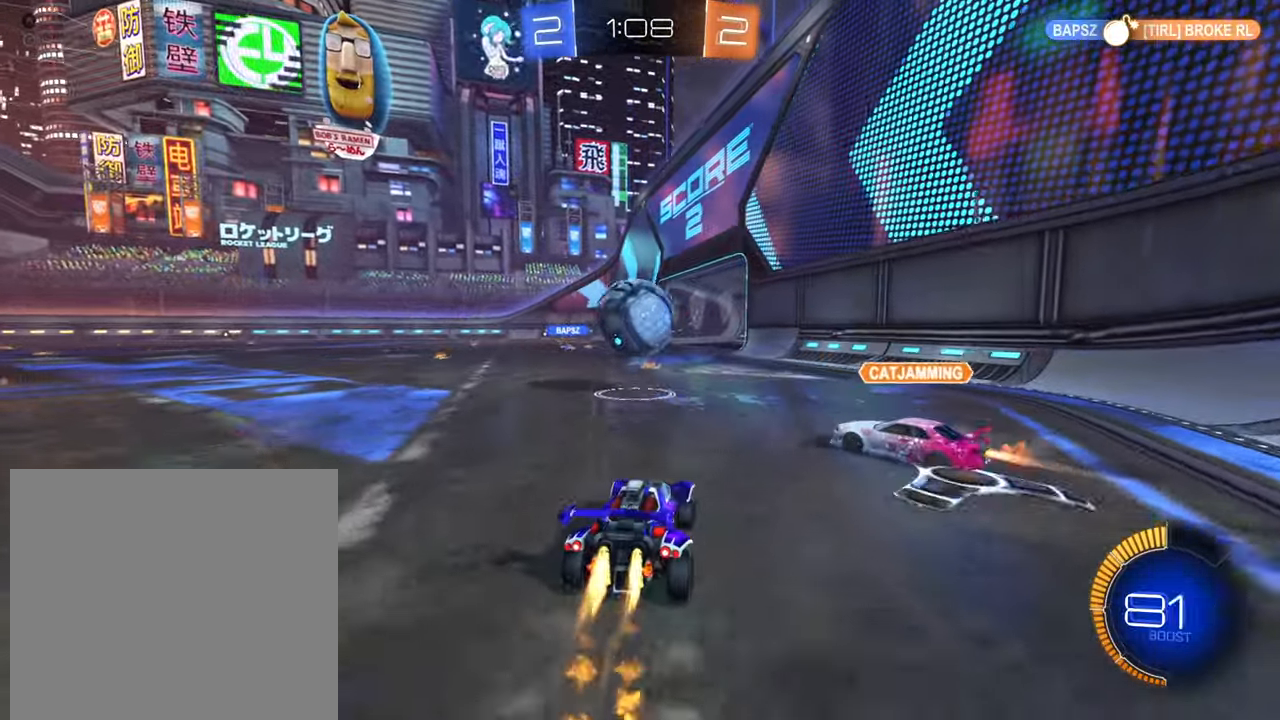
{"buttons": ["B", "R2"], "left_stick": "up-right", "right_stick": "center", "events": [[50, "left_stick", "down-left"], [384, "left_stick", "up-right"]]}
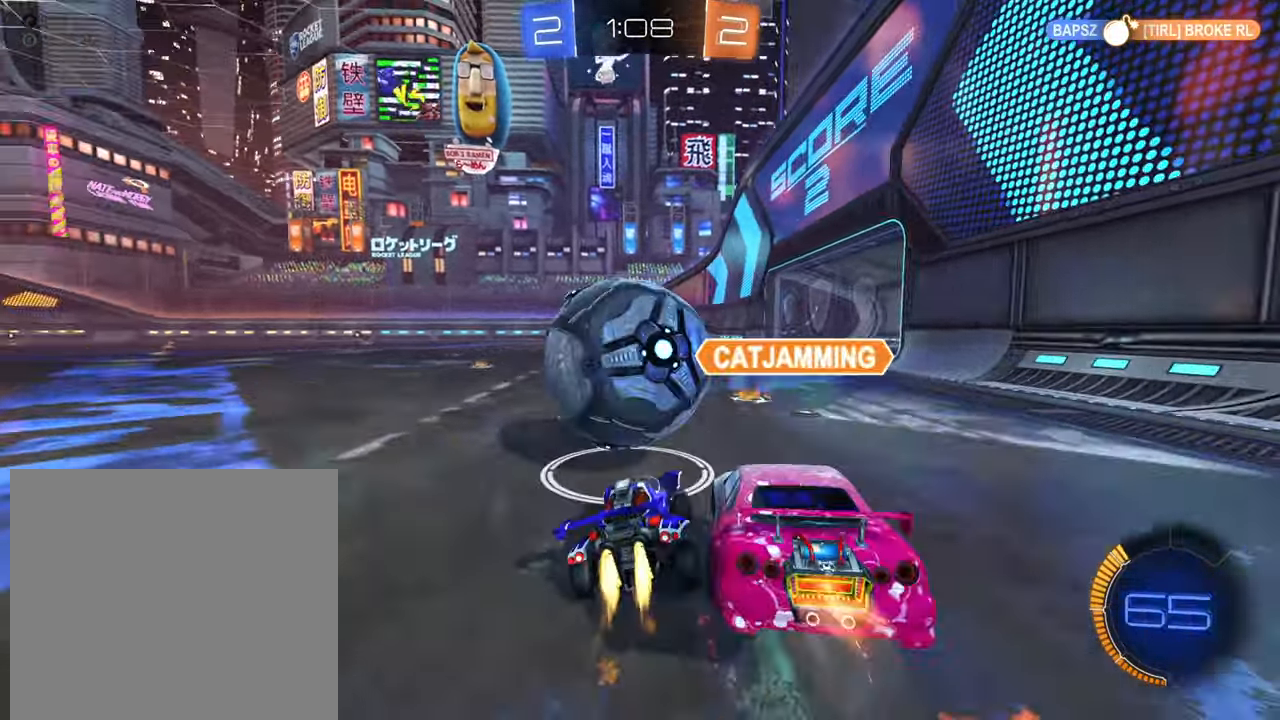
{"buttons": ["B", "R2"], "left_stick": "left", "right_stick": "center", "events": [[117, "left_stick", "center"], [150, "B", "up"], [450, "left_stick", "left"], [467, "B", "down"]]}
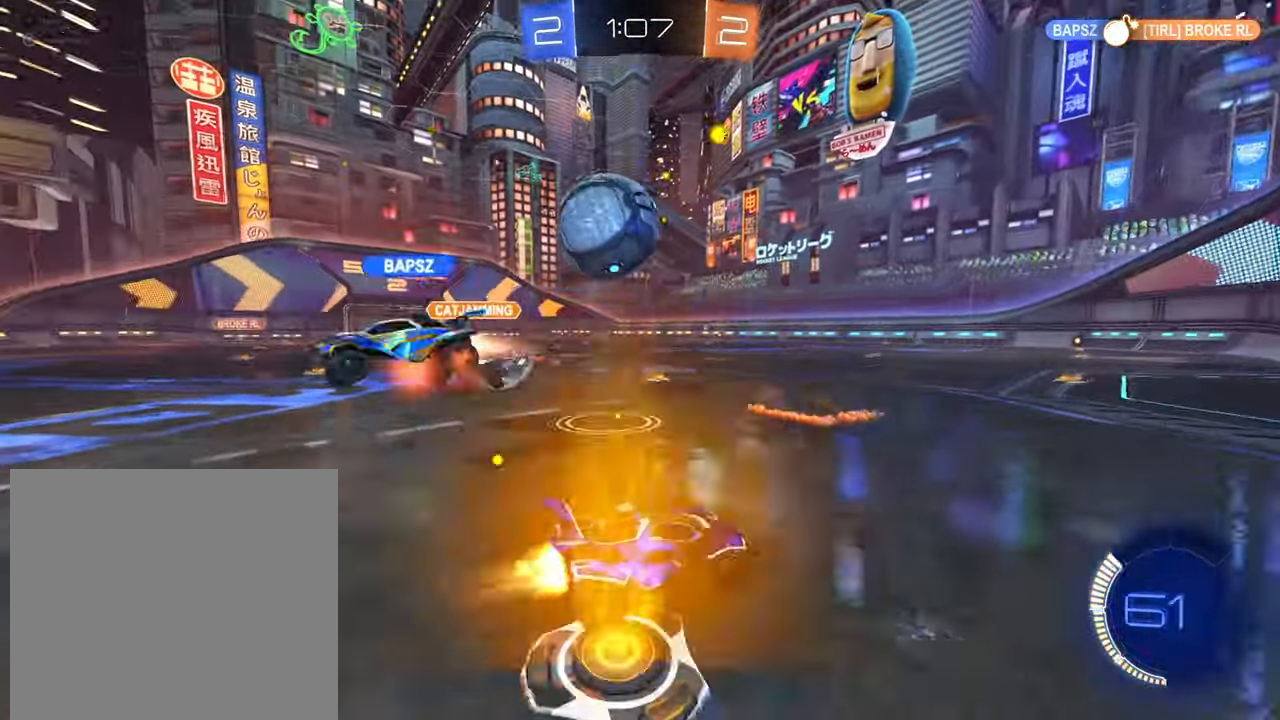
{"buttons": ["B", "R2"], "left_stick": "center", "right_stick": "center", "events": [[317, "left_stick", "center"]]}
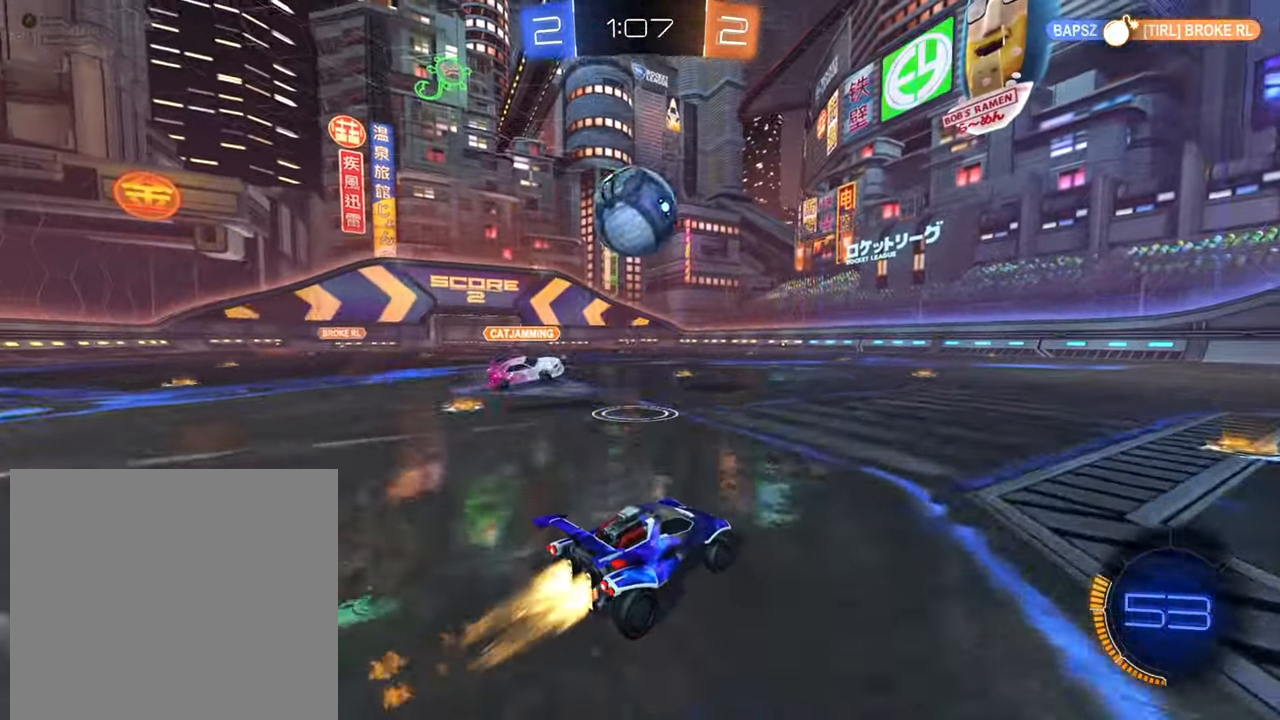
{"buttons": ["A", "R2"], "left_stick": "down-left", "right_stick": "center", "events": [[250, "left_stick", "left"], [367, "left_stick", "down-left"], [384, "B", "up"], [434, "A", "down"]]}
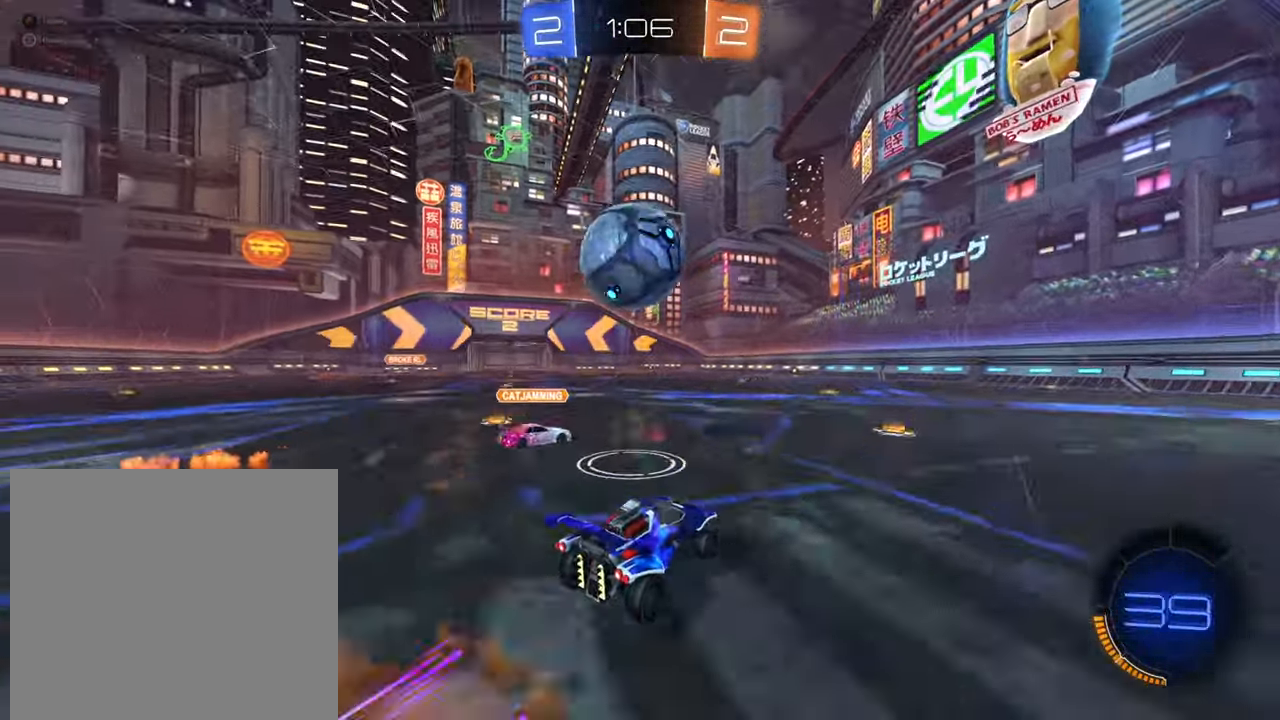
{"buttons": ["R2"], "left_stick": "up-left", "right_stick": "center", "events": [[200, "A", "up"], [217, "left_stick", "up-left"], [250, "A", "down"], [350, "A", "up"], [384, "A", "down"], [500, "A", "up"]]}
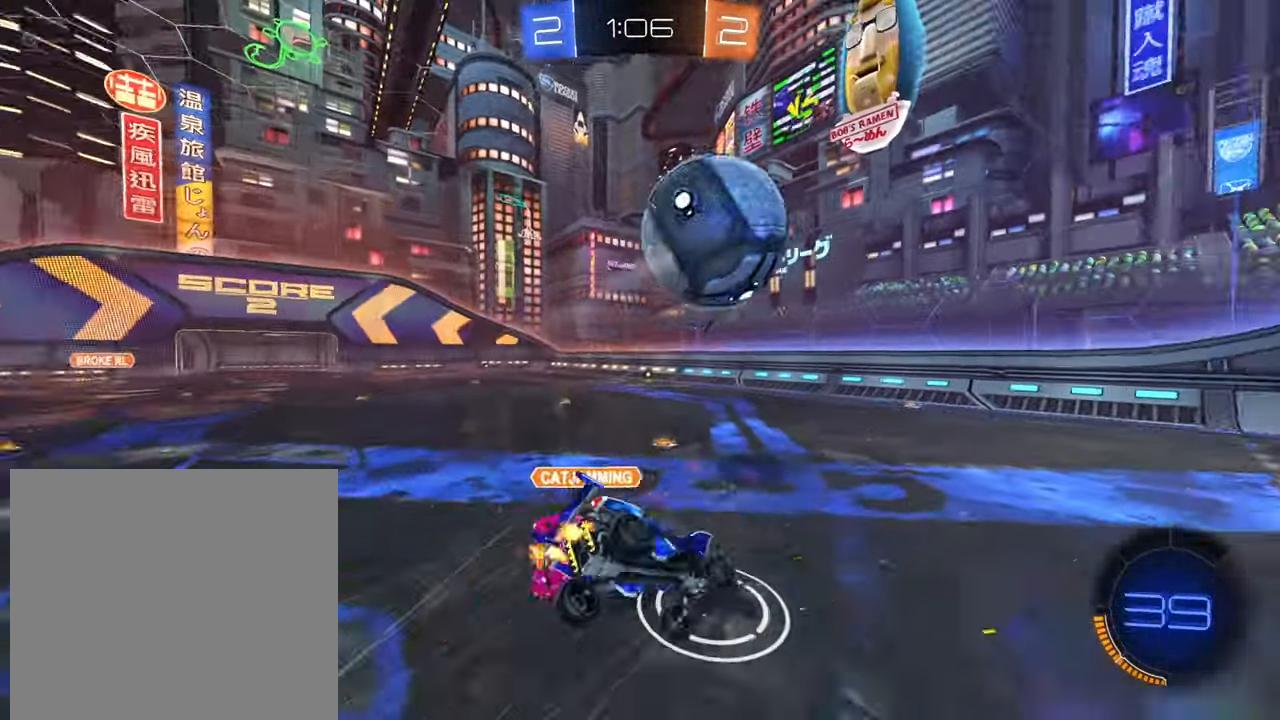
{"buttons": ["X", "R2"], "left_stick": "left", "right_stick": "center", "events": [[117, "X", "down"], [167, "left_stick", "left"]]}
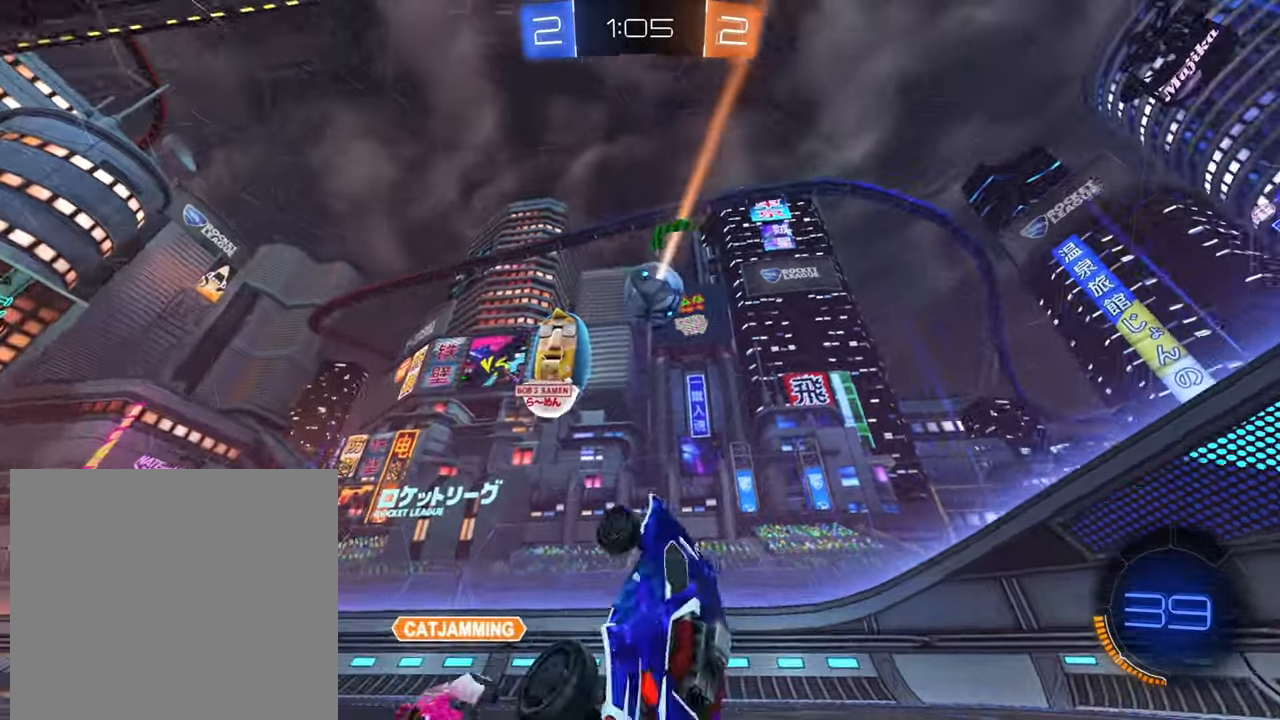
{"buttons": ["R2"], "left_stick": "right", "right_stick": "center", "events": [[16, "X", "up"], [66, "left_stick", "up"], [133, "left_stick", "up-right"], [316, "left_stick", "right"]]}